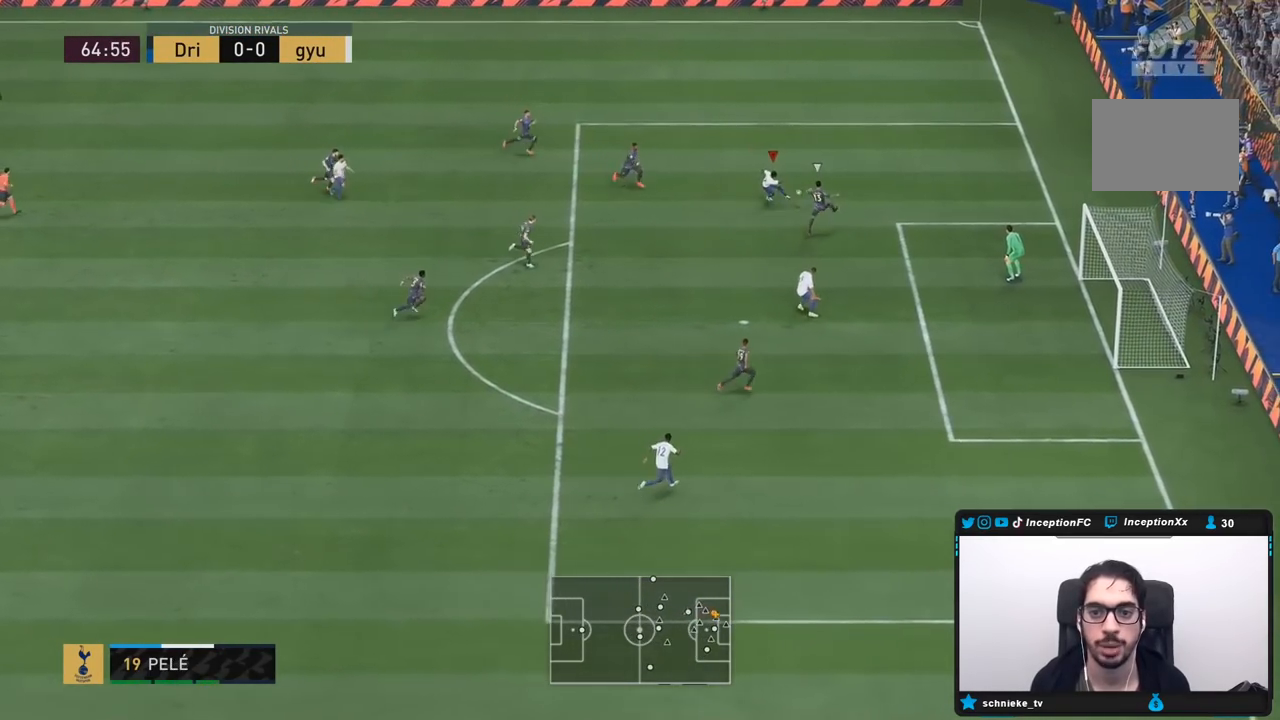
Gameplay with a controller (PlayStation layout); each line is a JSON object with the inputs held at the frame after it. "events" lists button and stick changes between this image and that frame as [ms after this image, input, new state], when the widget could be followed in between. Not read: L3 R3.
{"buttons": [], "left_stick": "down", "right_stick": "center", "events": [[200, "R2", "down"], [400, "R2", "up"]]}
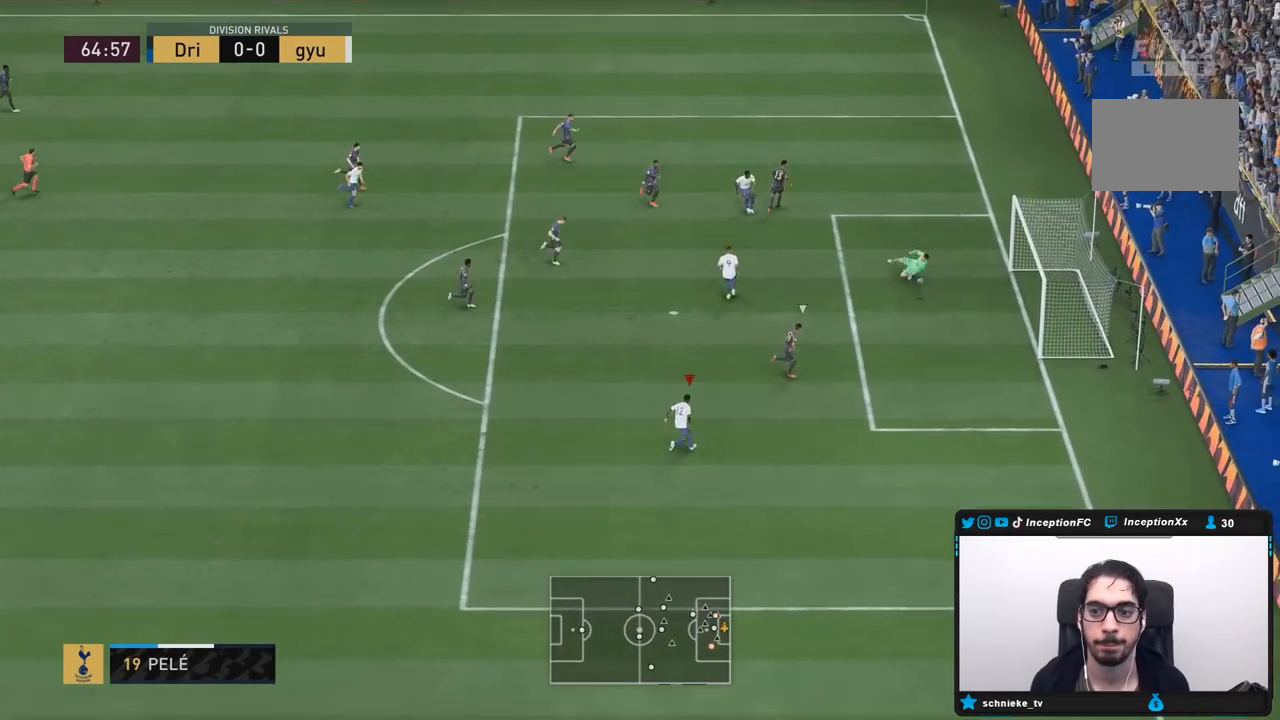
{"buttons": [], "left_stick": "center", "right_stick": "center", "events": [[183, "left_stick", "center"]]}
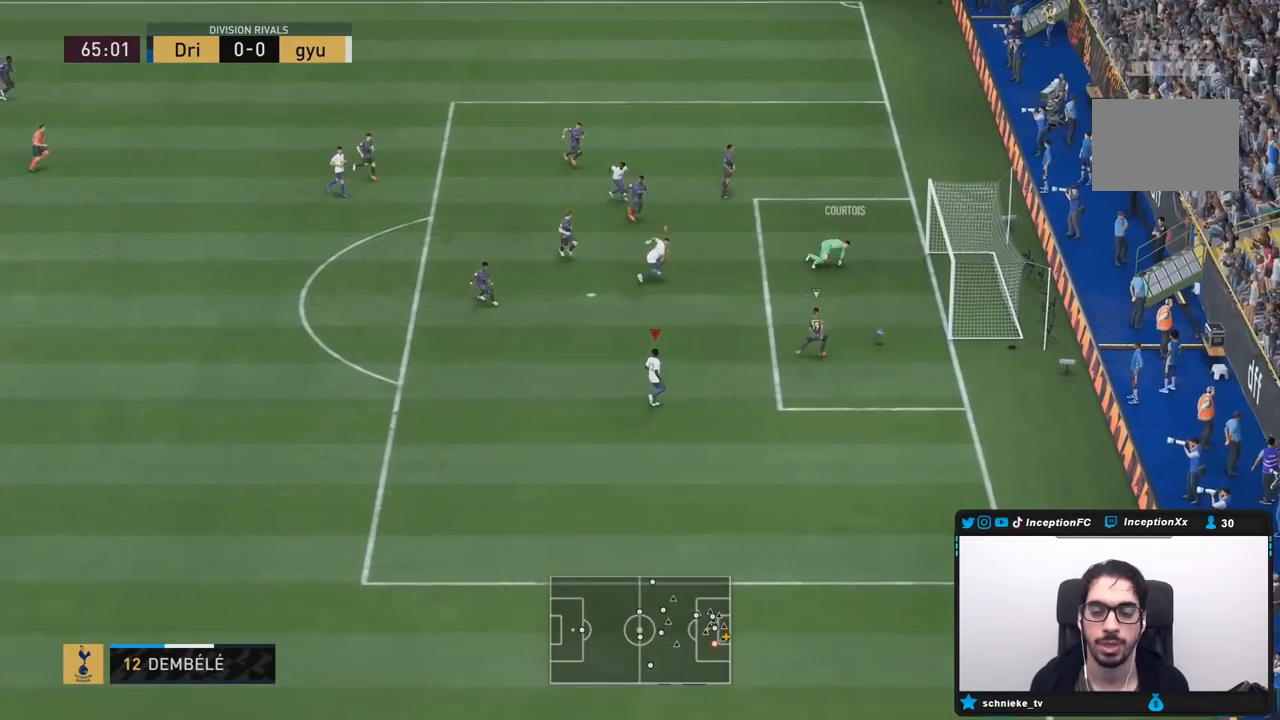
{"buttons": ["R2"], "left_stick": "right", "right_stick": "center", "events": [[133, "left_stick", "right"], [167, "R2", "down"], [317, "R1", "down"], [450, "R1", "up"]]}
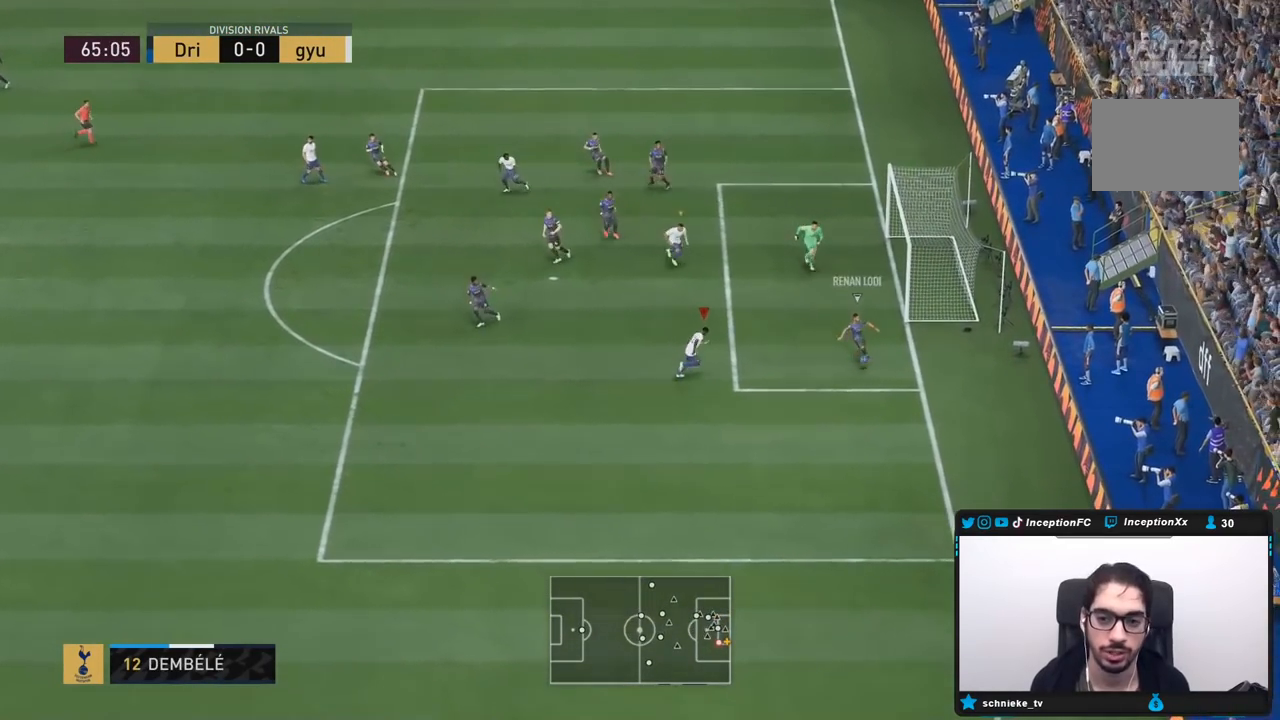
{"buttons": ["L2"], "left_stick": "down", "right_stick": "center"}
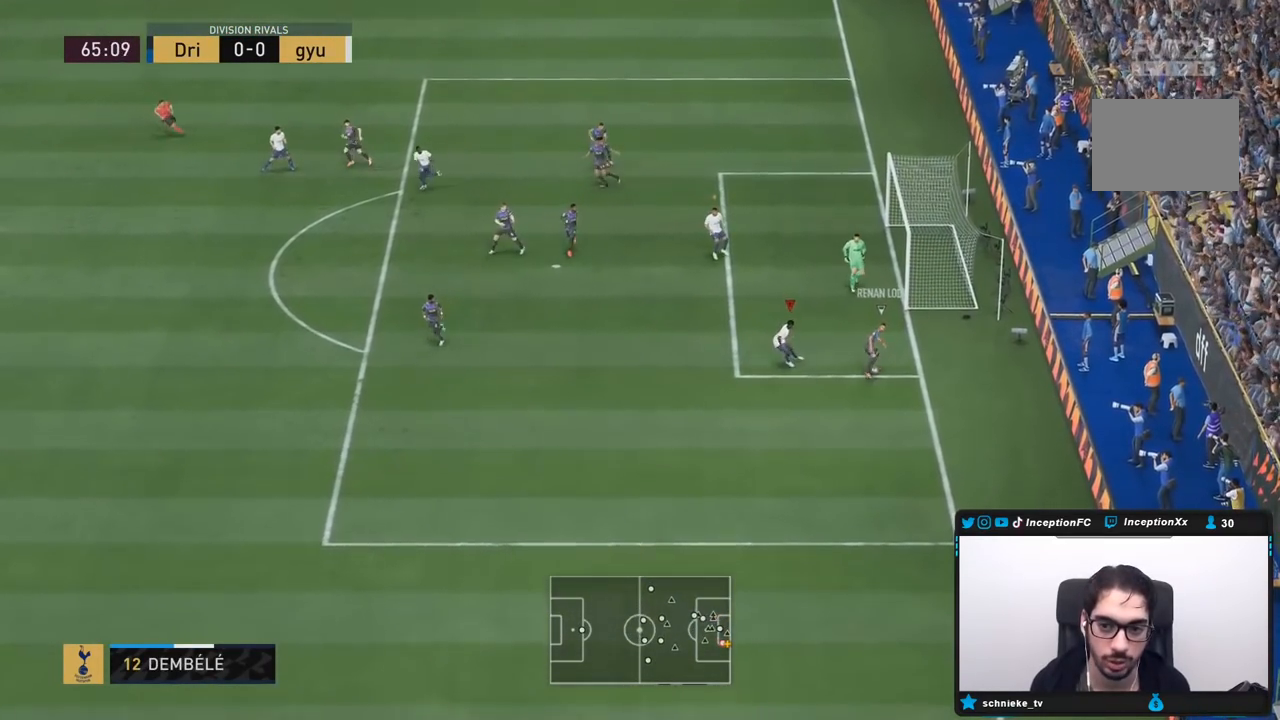
{"buttons": ["L2"], "left_stick": "down-left", "right_stick": "center", "events": [[50, "R1", "down"], [50, "R2", "down"], [117, "R1", "up"], [117, "R2", "up"], [183, "R1", "down"], [183, "R2", "down"], [250, "L2", "up"], [283, "R1", "up"], [400, "L2", "down"], [450, "left_stick", "down-left"], [483, "R2", "up"]]}
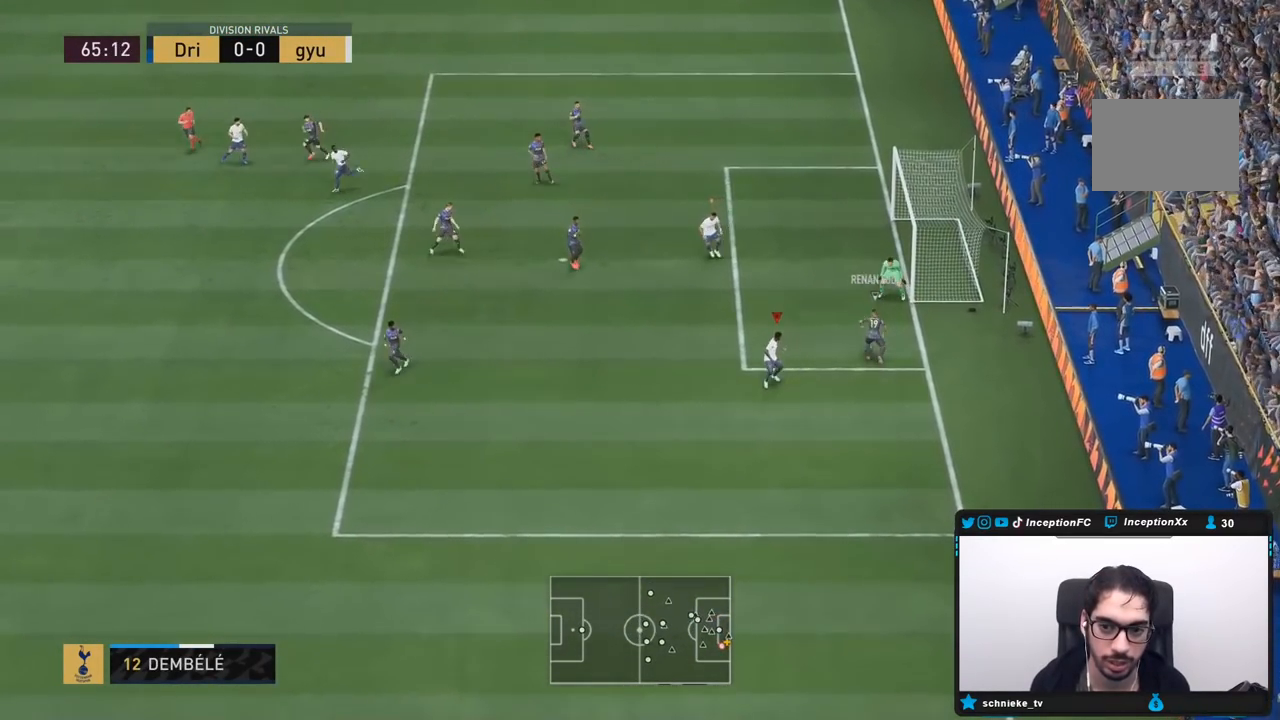
{"buttons": ["L2"], "left_stick": "up", "right_stick": "center", "events": [[83, "R1", "down"], [117, "left_stick", "left"], [150, "R1", "up"], [250, "R1", "down"], [367, "left_stick", "center"], [450, "R1", "up"], [500, "left_stick", "up"]]}
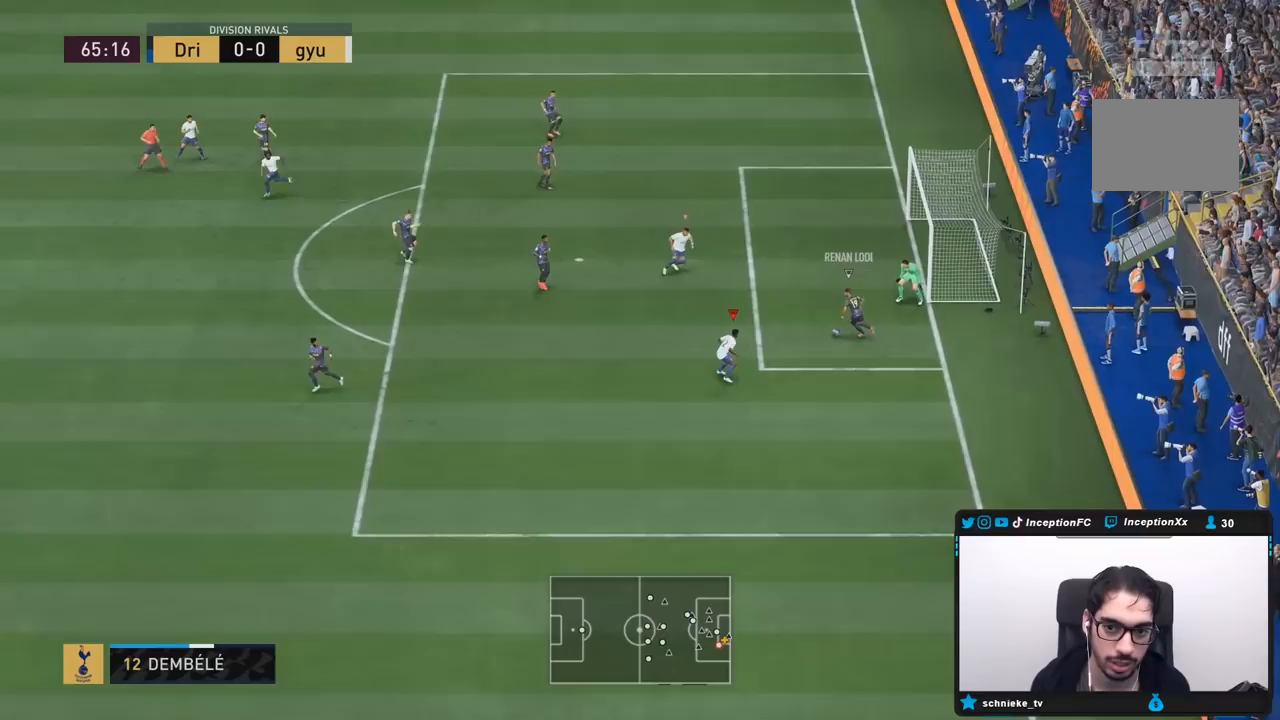
{"buttons": ["R2"], "left_stick": "right", "right_stick": "center", "events": [[17, "R1", "down"], [17, "R2", "down"], [117, "left_stick", "left"], [133, "L2", "up"], [350, "R1", "up"], [350, "left_stick", "right"]]}
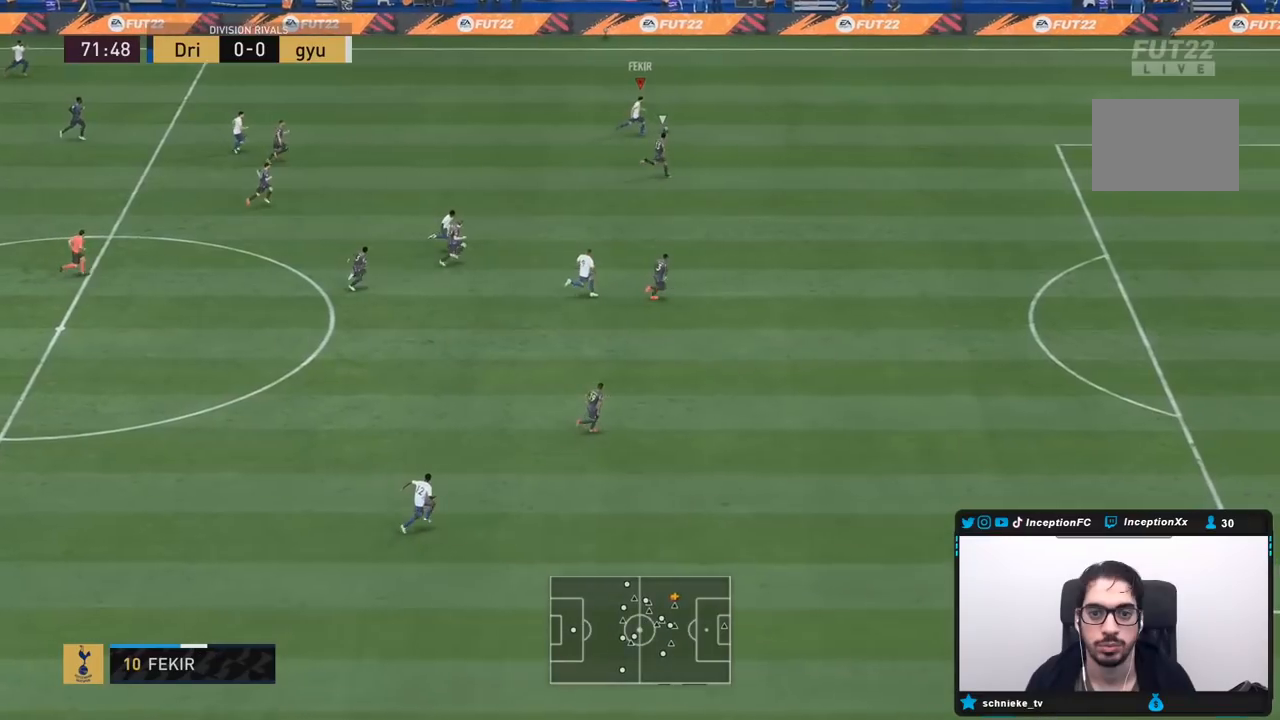
{"buttons": ["CROSS"], "left_stick": "center", "right_stick": "center"}